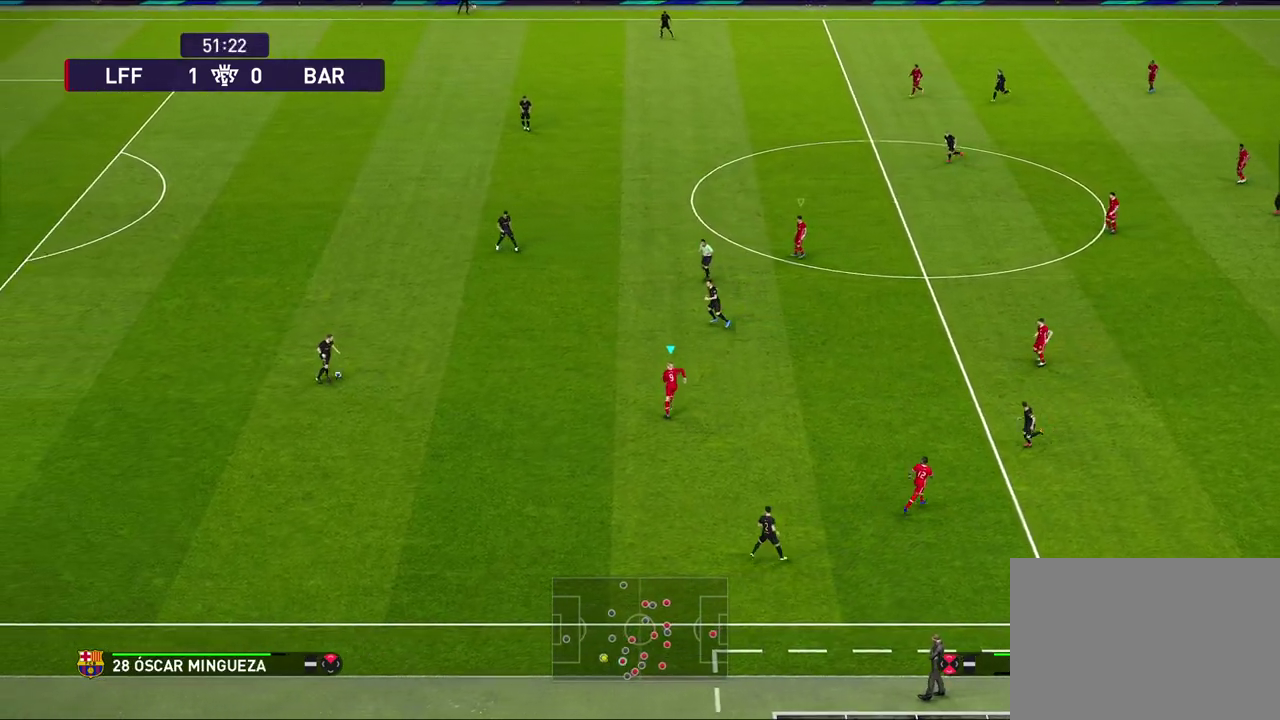
Gameplay with a controller (PlayStation layout); each line is a JSON object with the inputs held at the frame after it (dt_ms = milliseconds from this image to that frame). "events" lists button and stick changes between this image and that frame as [ms after this image, input, new state], when the widget could be followed in between.
{"dt_ms": 300, "buttons": ["R1", "R2"], "left_stick": "up", "right_stick": "center", "events": []}
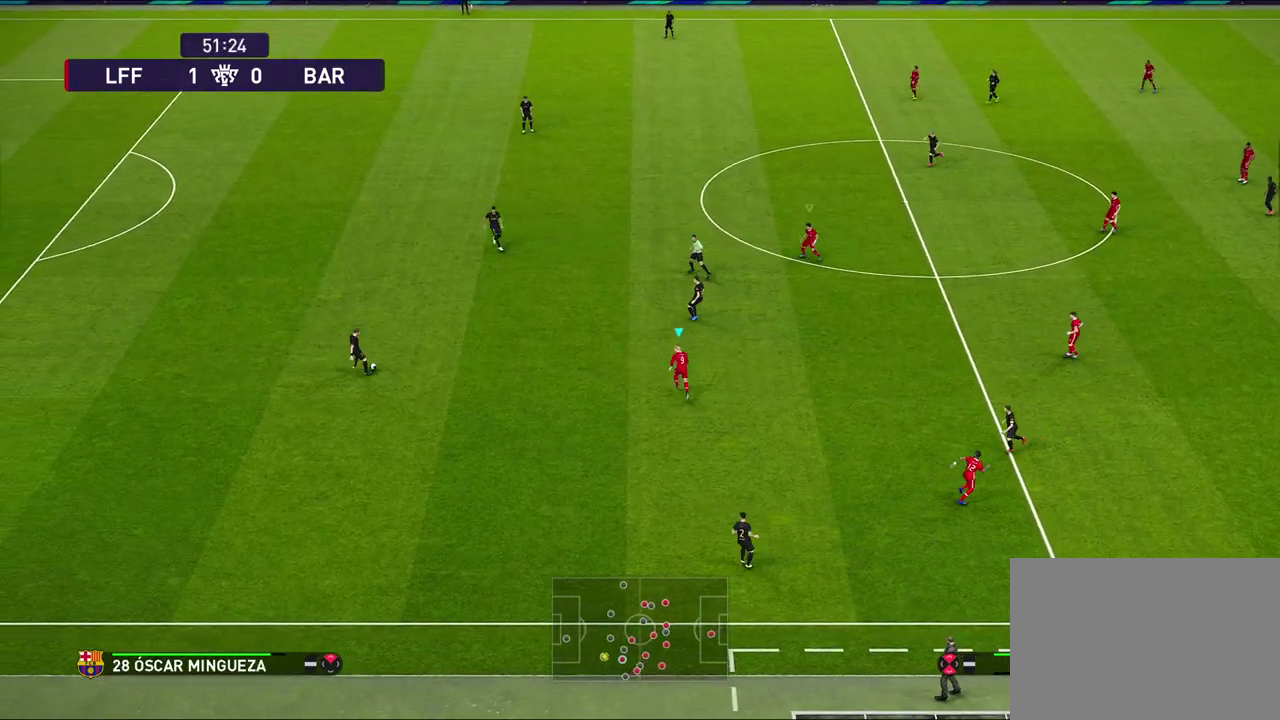
{"dt_ms": 400, "buttons": ["R1", "R2"], "left_stick": "up-left", "right_stick": "center", "events": [[67, "left_stick", "up-left"]]}
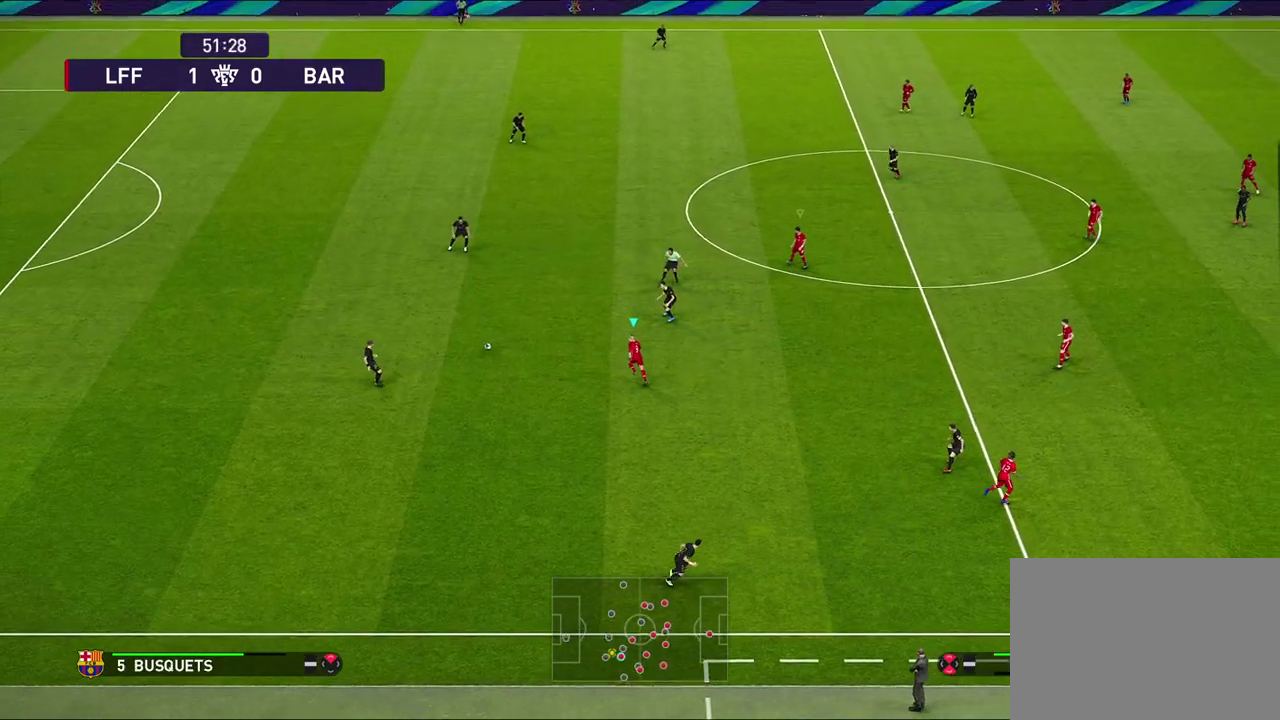
{"dt_ms": 600, "buttons": ["SQUARE"], "left_stick": "up-right", "right_stick": "center", "events": [[67, "L1", "down"], [67, "R1", "up"], [67, "R2", "up"], [117, "left_stick", "up"], [267, "L1", "up"], [500, "SQUARE", "down"], [500, "left_stick", "up-right"]]}
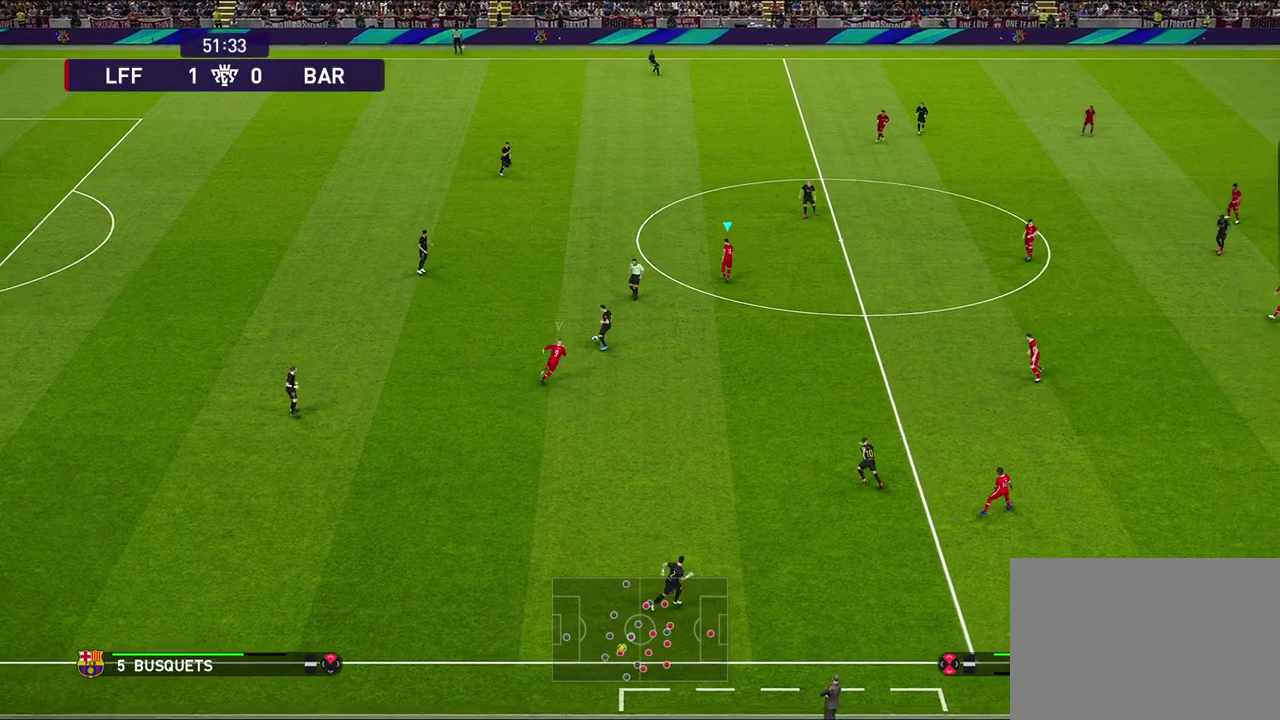
{"dt_ms": 500, "buttons": ["SQUARE", "R1"], "left_stick": "up", "right_stick": "center", "events": [[67, "R1", "down"], [317, "left_stick", "up"]]}
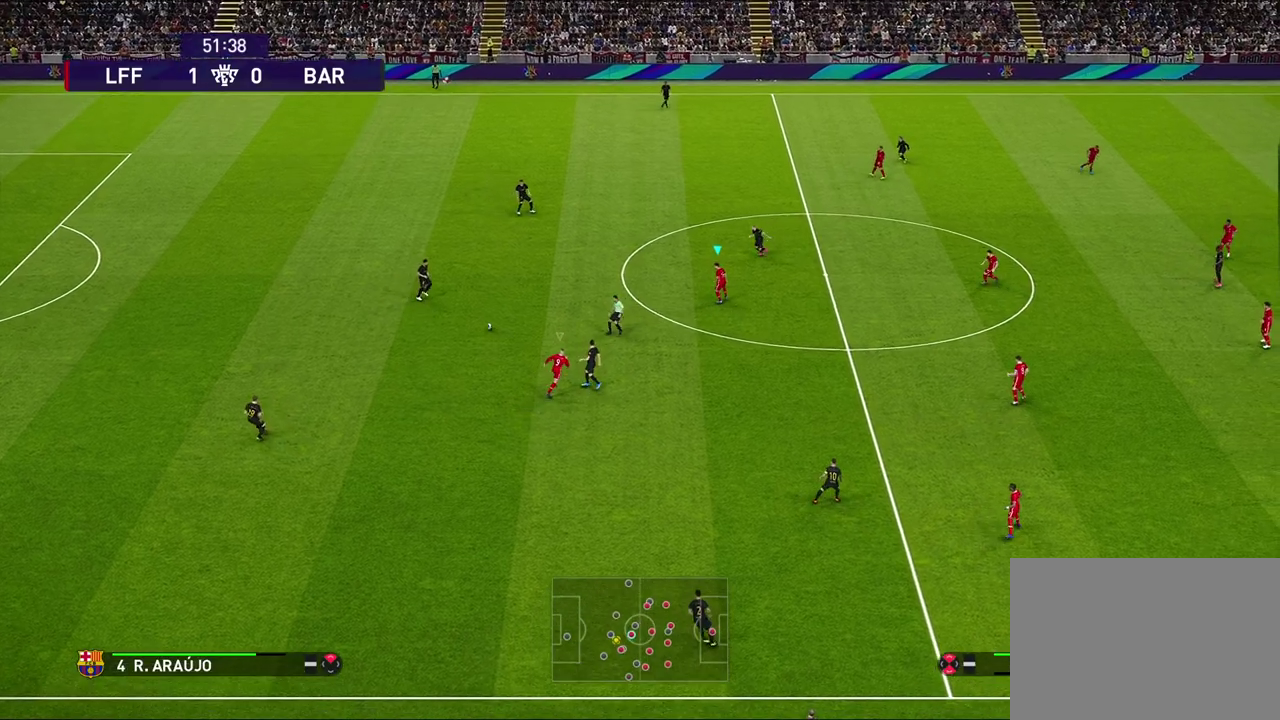
{"dt_ms": 400, "buttons": ["SQUARE", "R1"], "left_stick": "up-left", "right_stick": "center", "events": [[317, "left_stick", "up-left"]]}
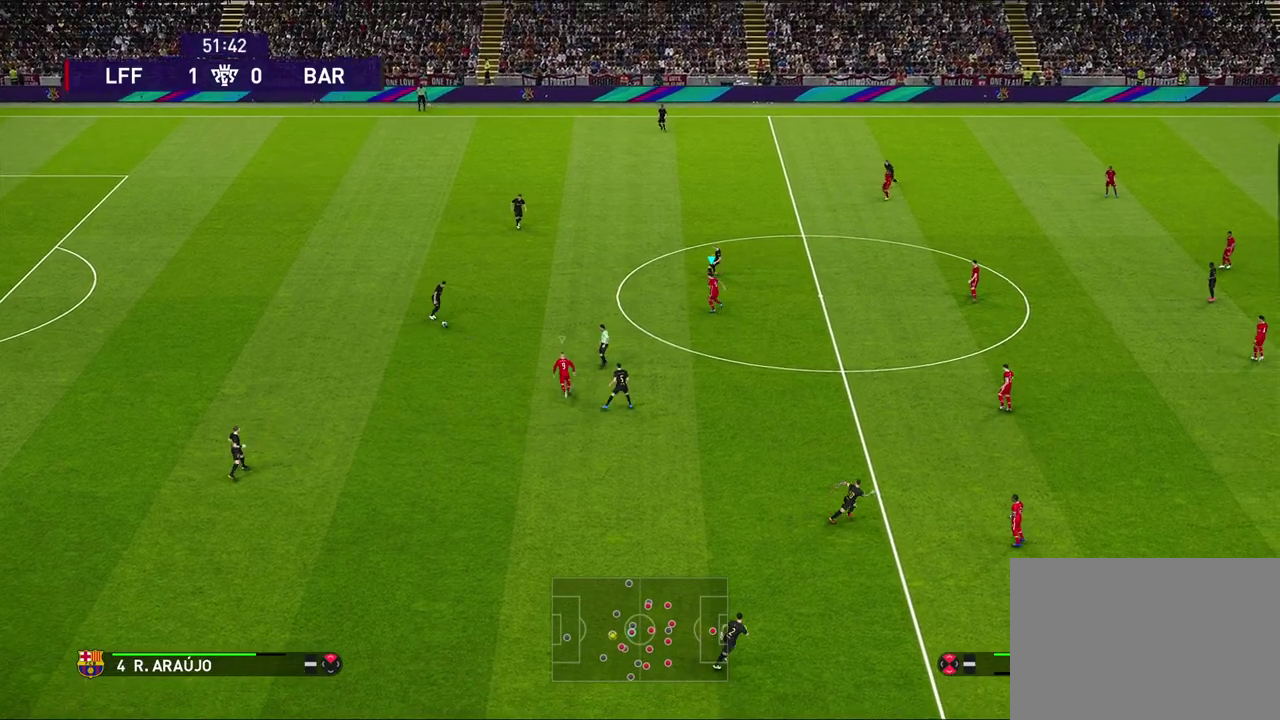
{"dt_ms": 600, "buttons": [], "left_stick": "up-left", "right_stick": "center", "events": [[167, "left_stick", "up"], [567, "R1", "up"], [583, "left_stick", "up-left"], [600, "SQUARE", "up"]]}
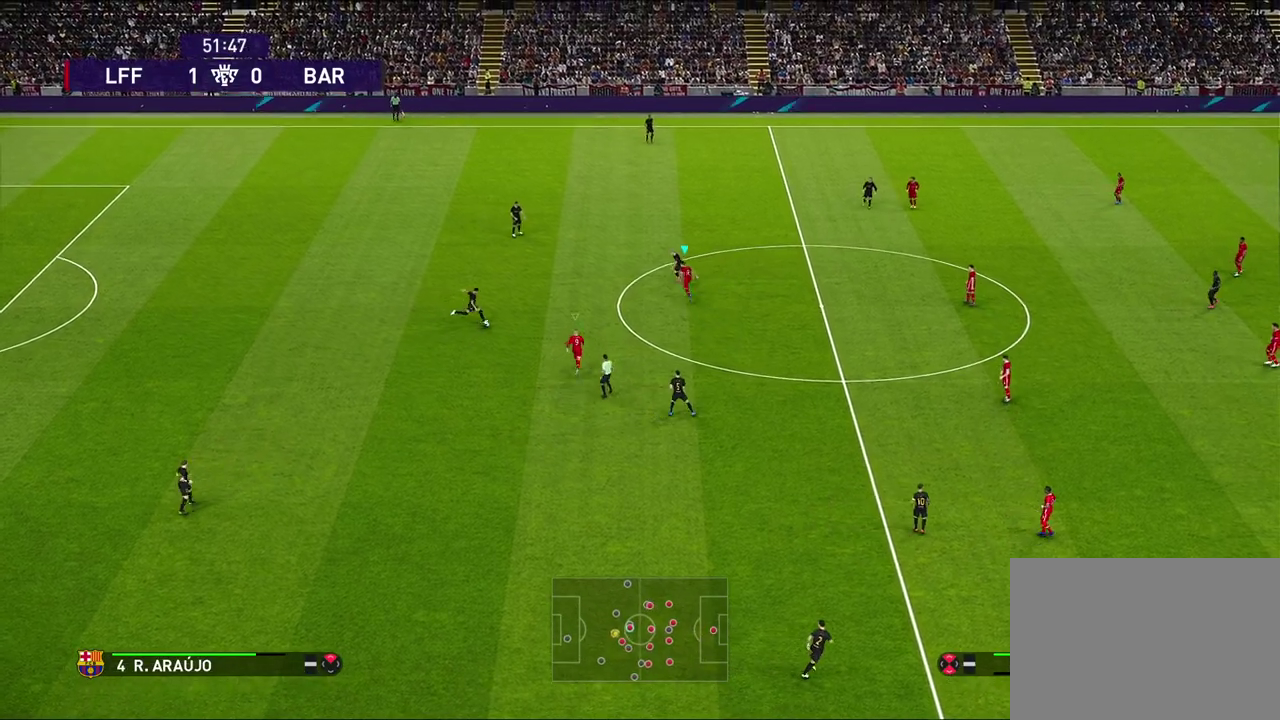
{"dt_ms": 500, "buttons": [], "left_stick": "center", "right_stick": "center", "events": [[33, "left_stick", "center"]]}
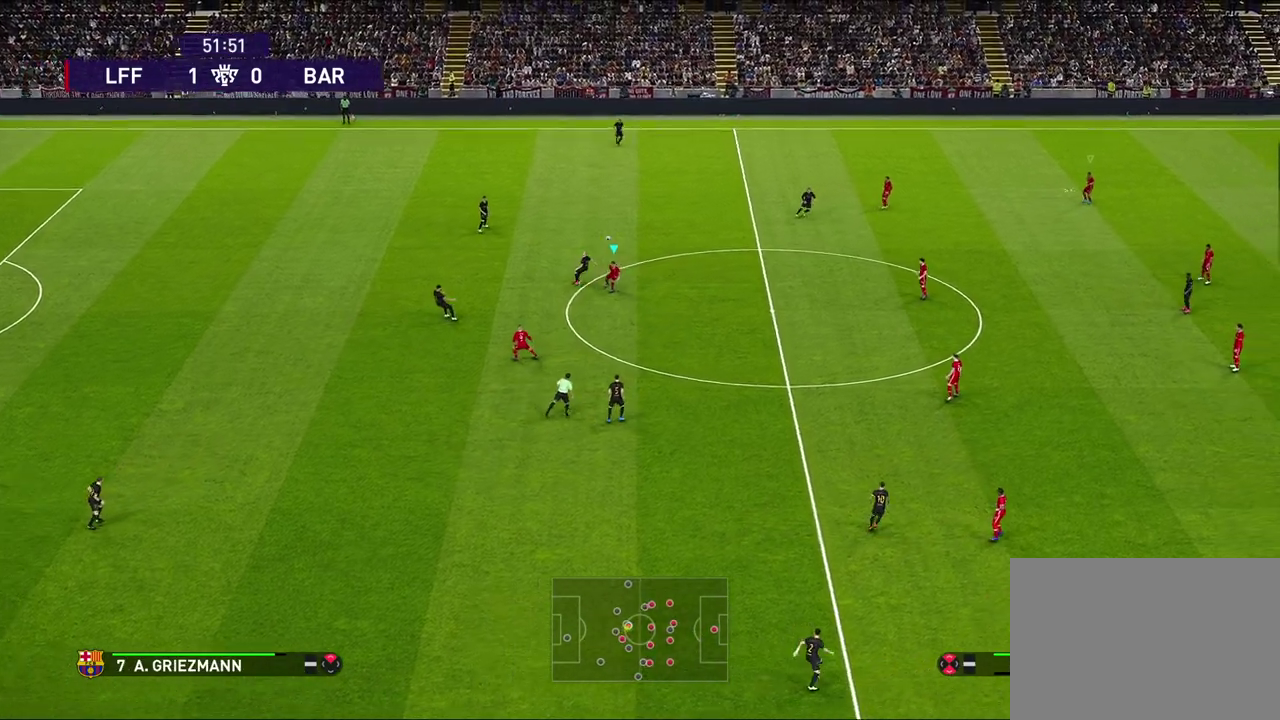
{"dt_ms": 500, "buttons": [], "left_stick": "center", "right_stick": "center", "events": [[283, "left_stick", "down-left"], [450, "left_stick", "center"]]}
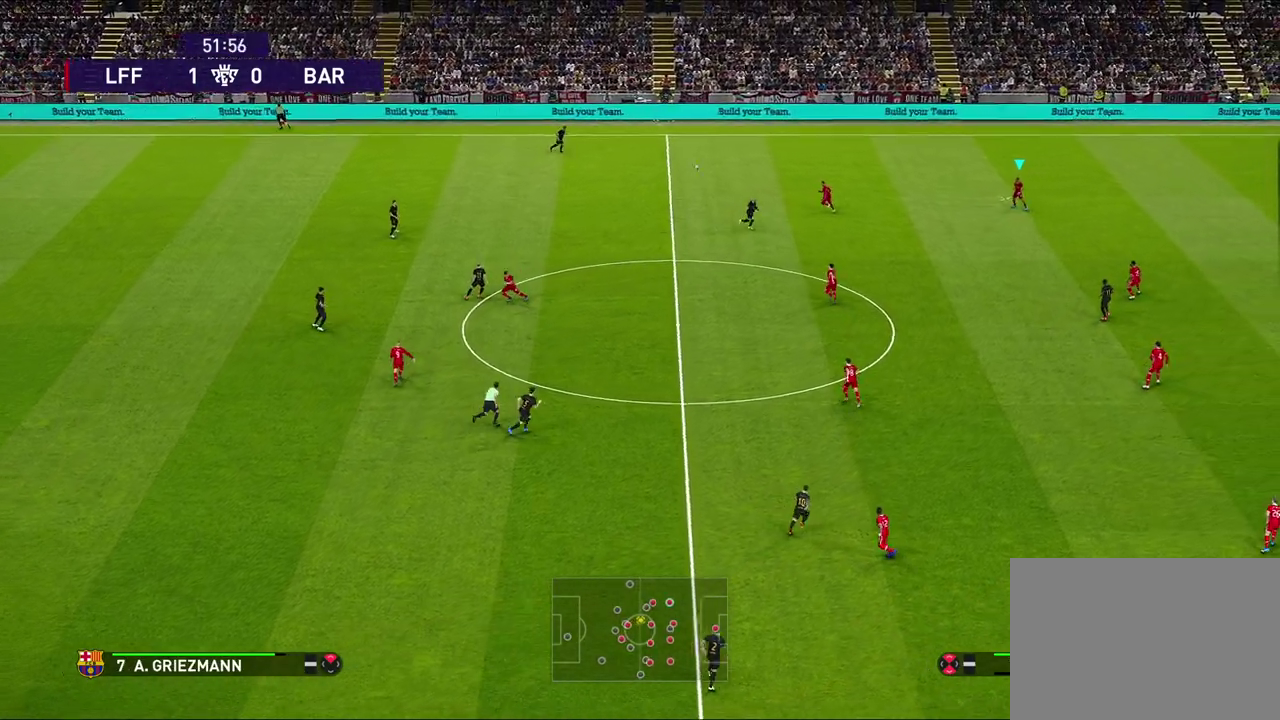
{"dt_ms": 500, "buttons": [], "left_stick": "center", "right_stick": "center", "events": []}
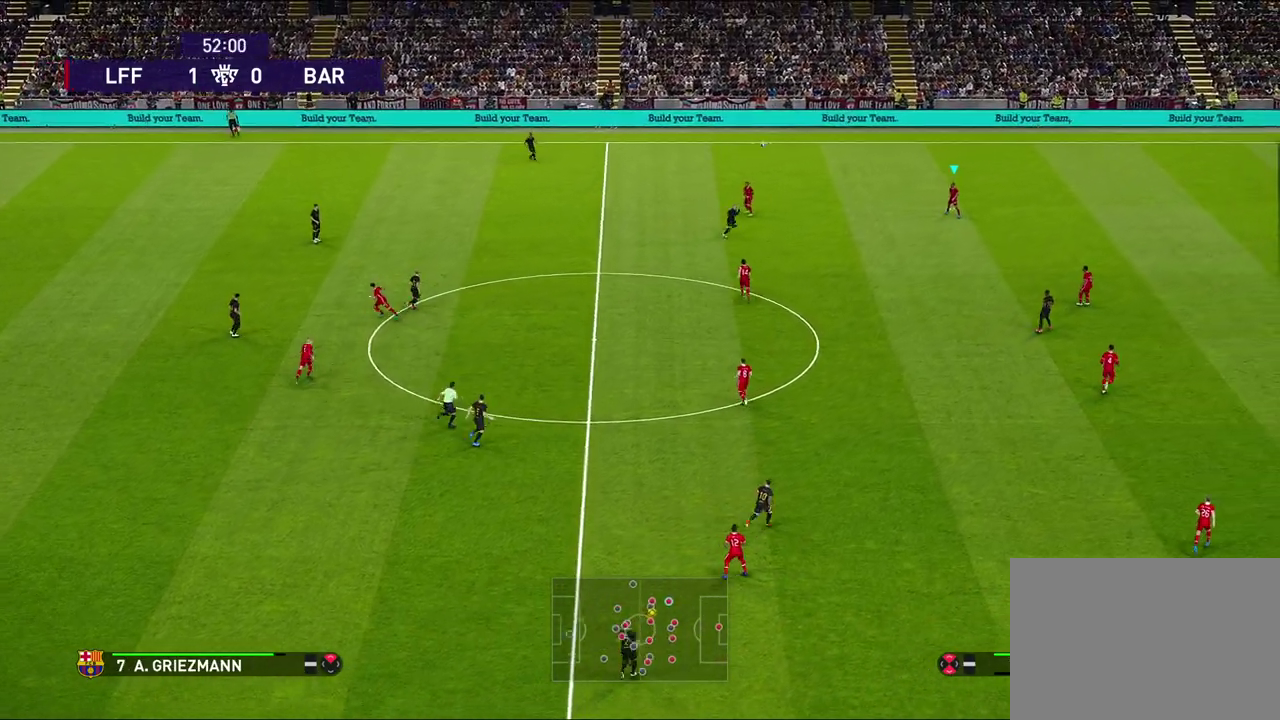
{"dt_ms": 600, "buttons": [], "left_stick": "center", "right_stick": "center", "events": []}
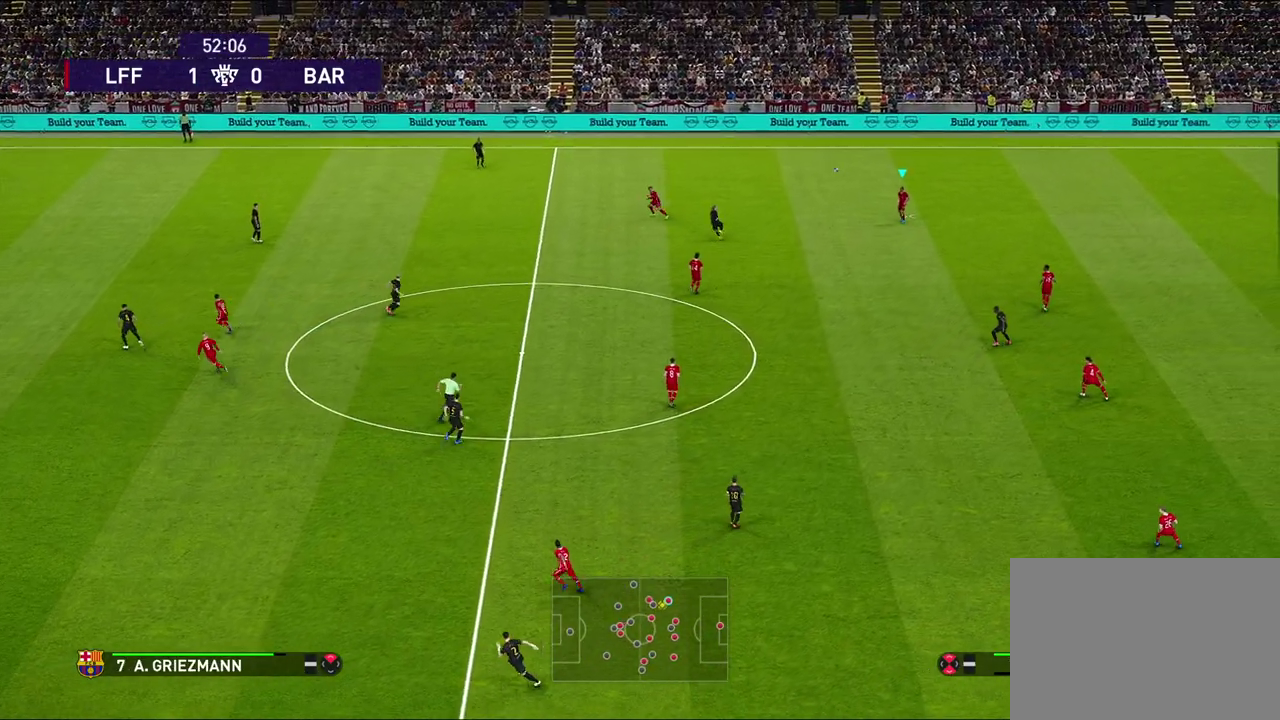
{"dt_ms": 400, "buttons": [], "left_stick": "down-left", "right_stick": "center", "events": [[367, "left_stick", "down-left"]]}
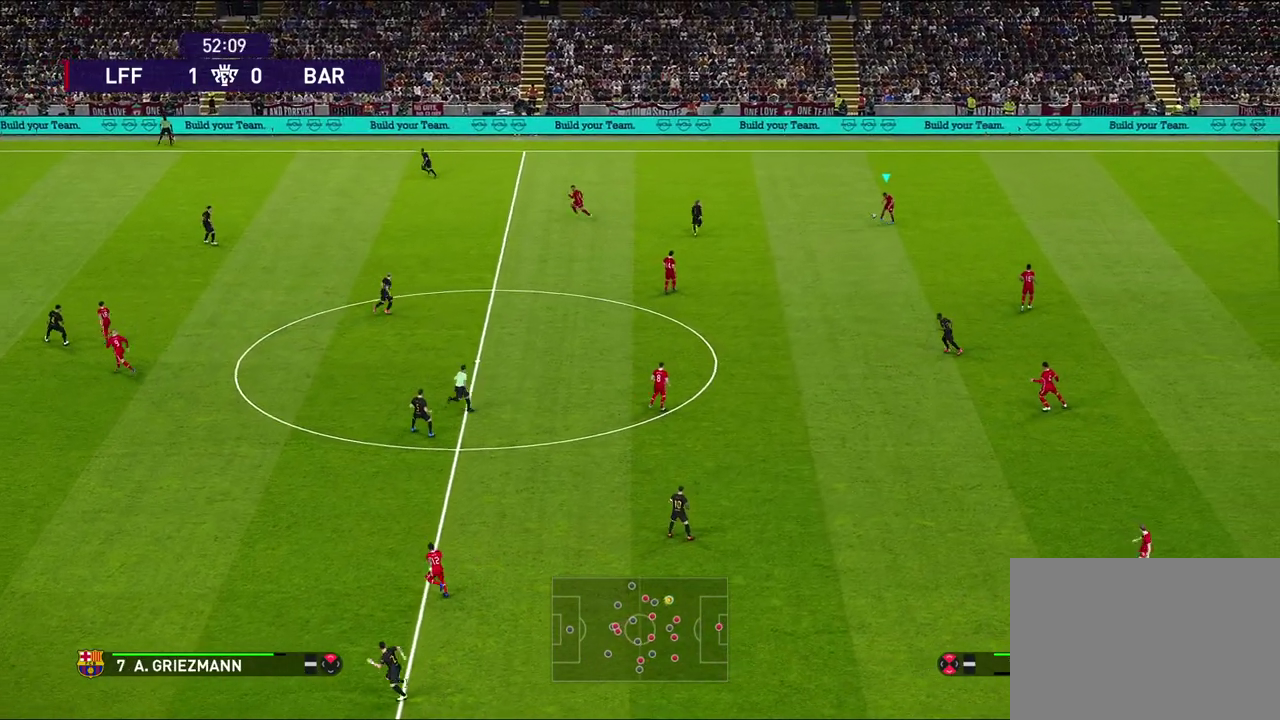
{"dt_ms": 500, "buttons": [], "left_stick": "center", "right_stick": "center", "events": [[117, "CROSS", "down"], [200, "CROSS", "up"], [450, "left_stick", "center"]]}
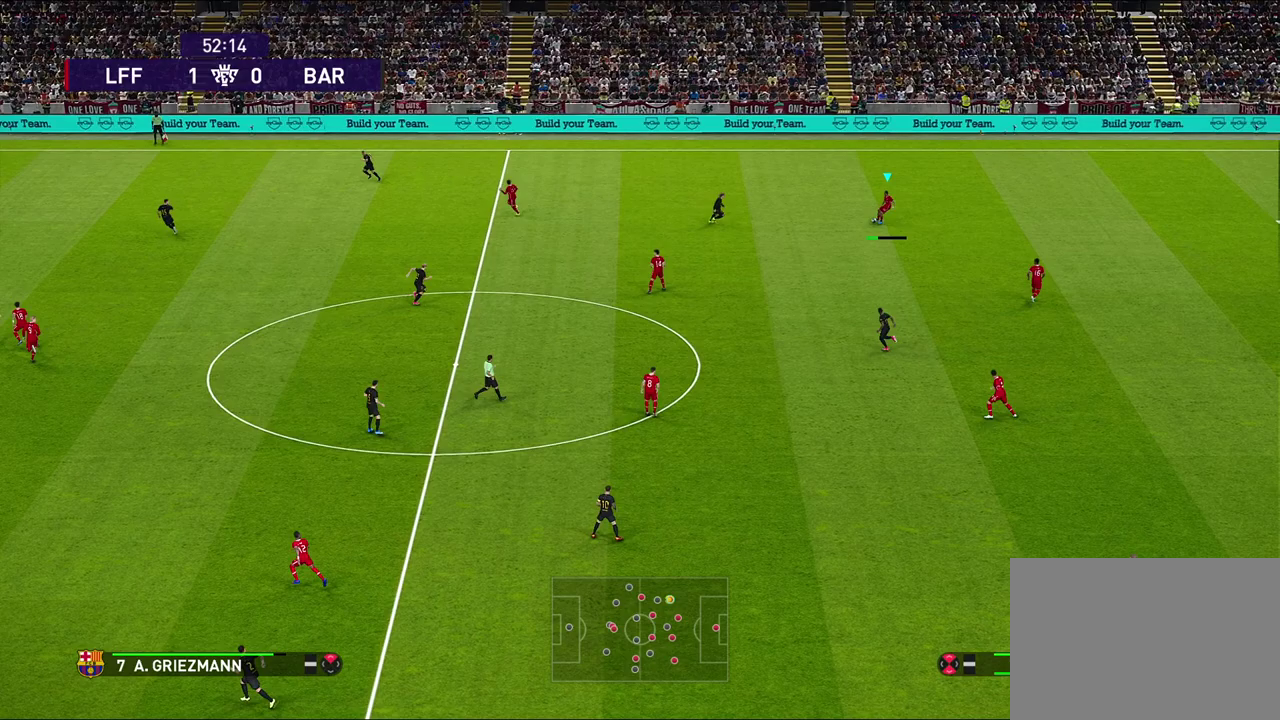
{"dt_ms": 300, "buttons": [], "left_stick": "center", "right_stick": "center", "events": []}
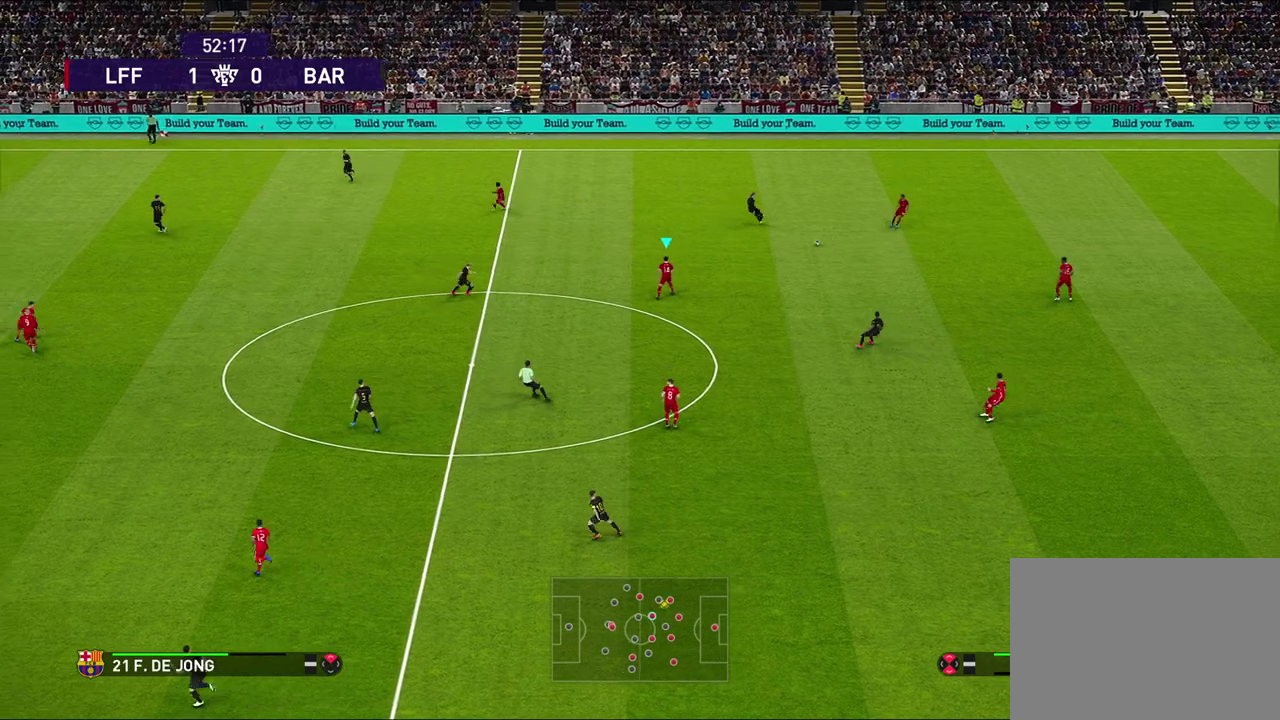
{"dt_ms": 500, "buttons": [], "left_stick": "up-right", "right_stick": "center", "events": [[117, "left_stick", "up"], [333, "left_stick", "up-right"]]}
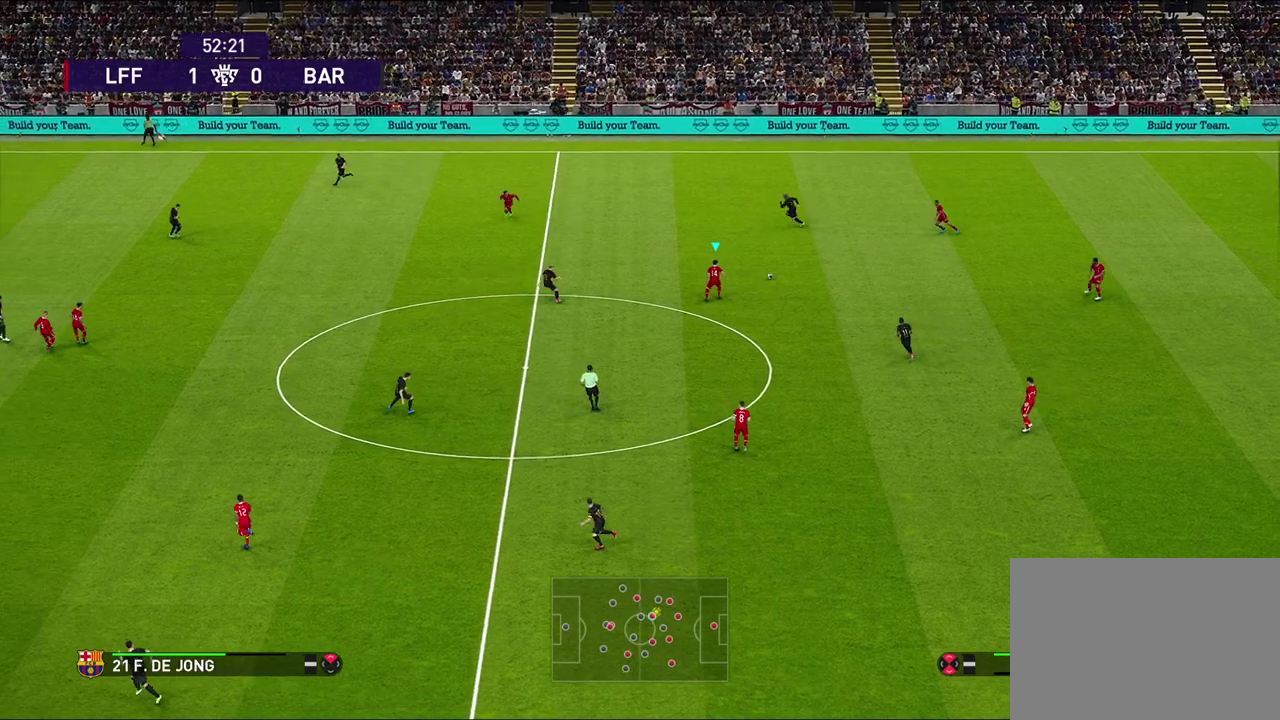
{"dt_ms": 600, "buttons": [], "left_stick": "up-left", "right_stick": "center", "events": [[67, "left_stick", "up"], [133, "left_stick", "up-left"], [283, "CROSS", "down"], [400, "CROSS", "up"]]}
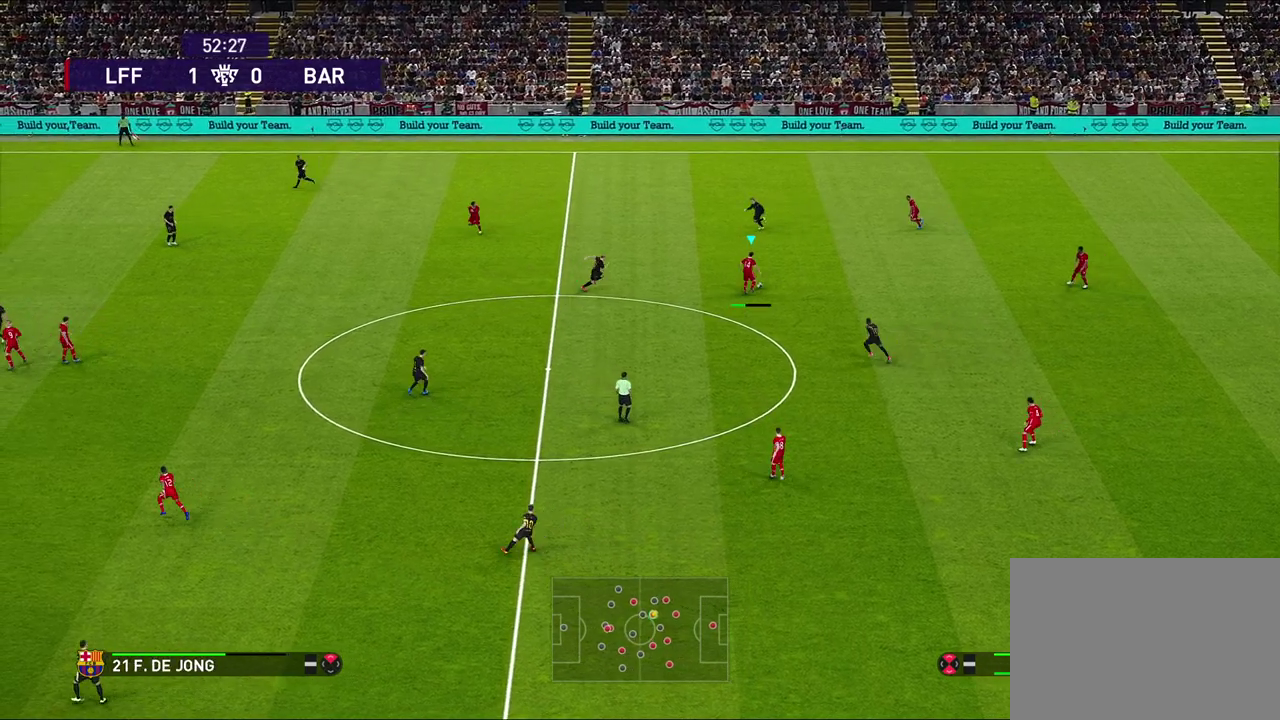
{"dt_ms": 600, "buttons": [], "left_stick": "center", "right_stick": "center", "events": [[150, "left_stick", "center"]]}
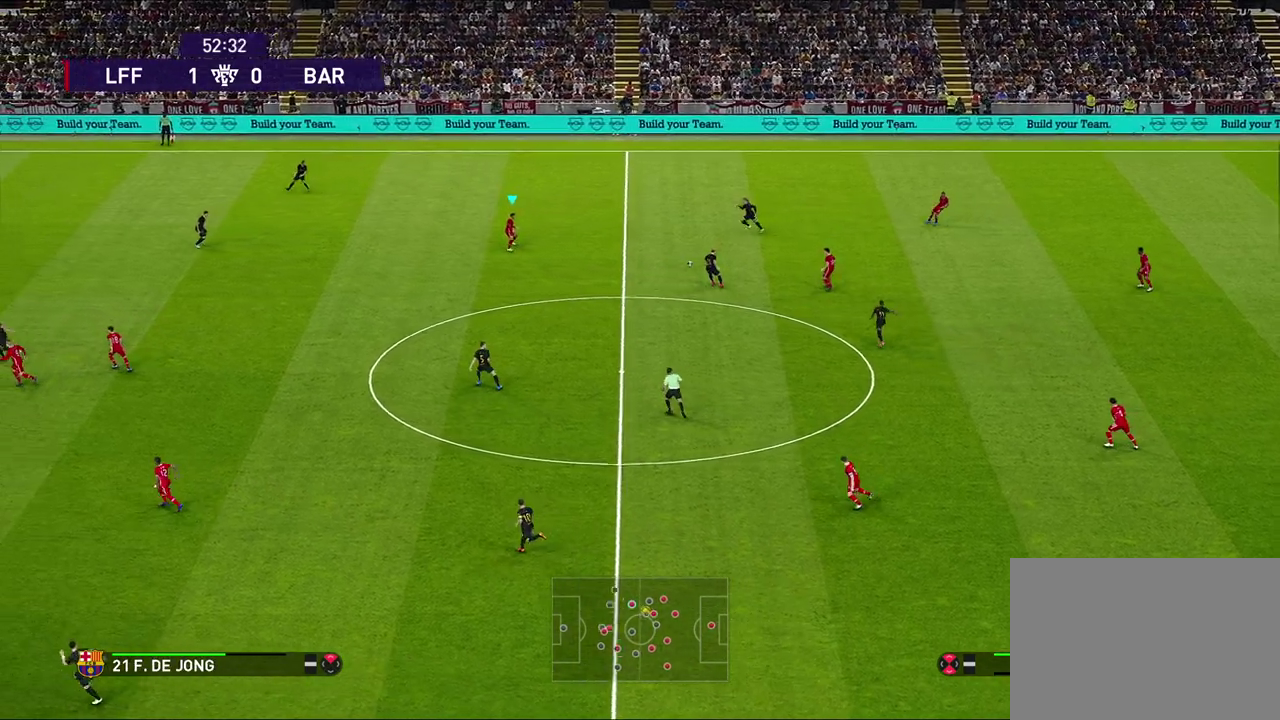
{"dt_ms": 500, "buttons": [], "left_stick": "left", "right_stick": "center", "events": [[150, "left_stick", "down-left"], [467, "left_stick", "left"]]}
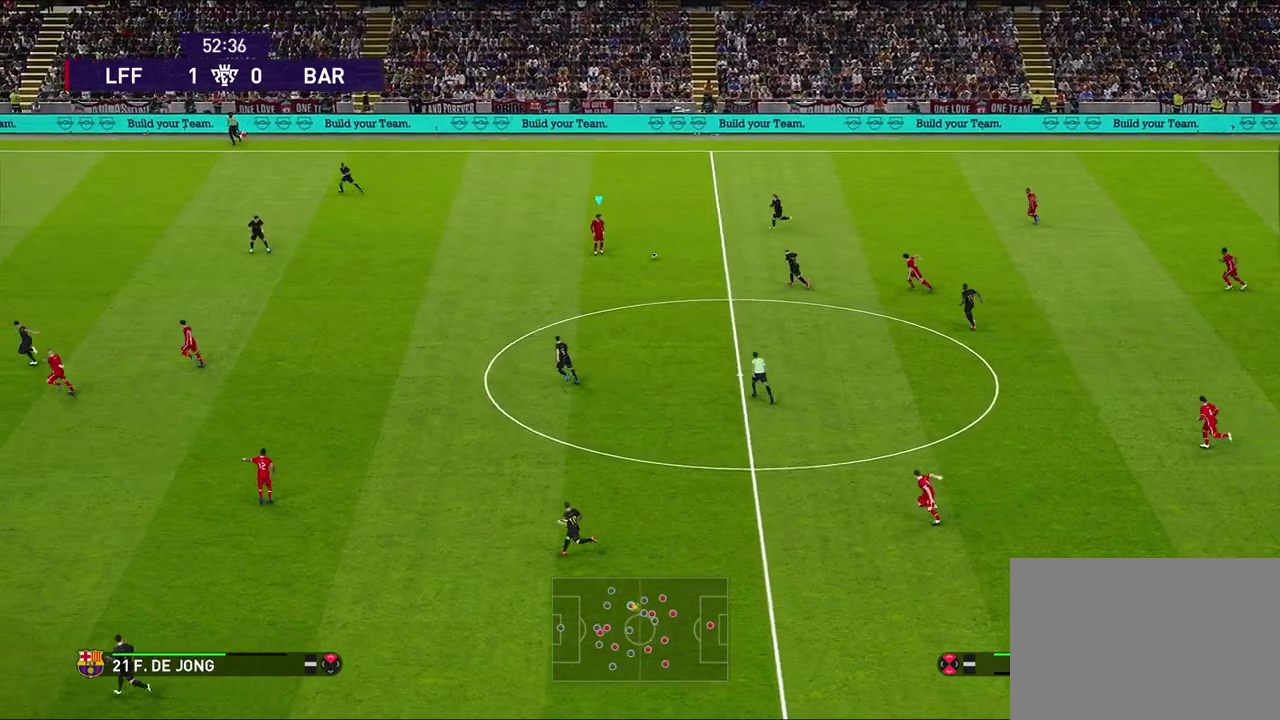
{"dt_ms": 700, "buttons": [], "left_stick": "down-left", "right_stick": "center", "events": [[233, "R1", "down"], [617, "R1", "up"], [667, "left_stick", "down-left"]]}
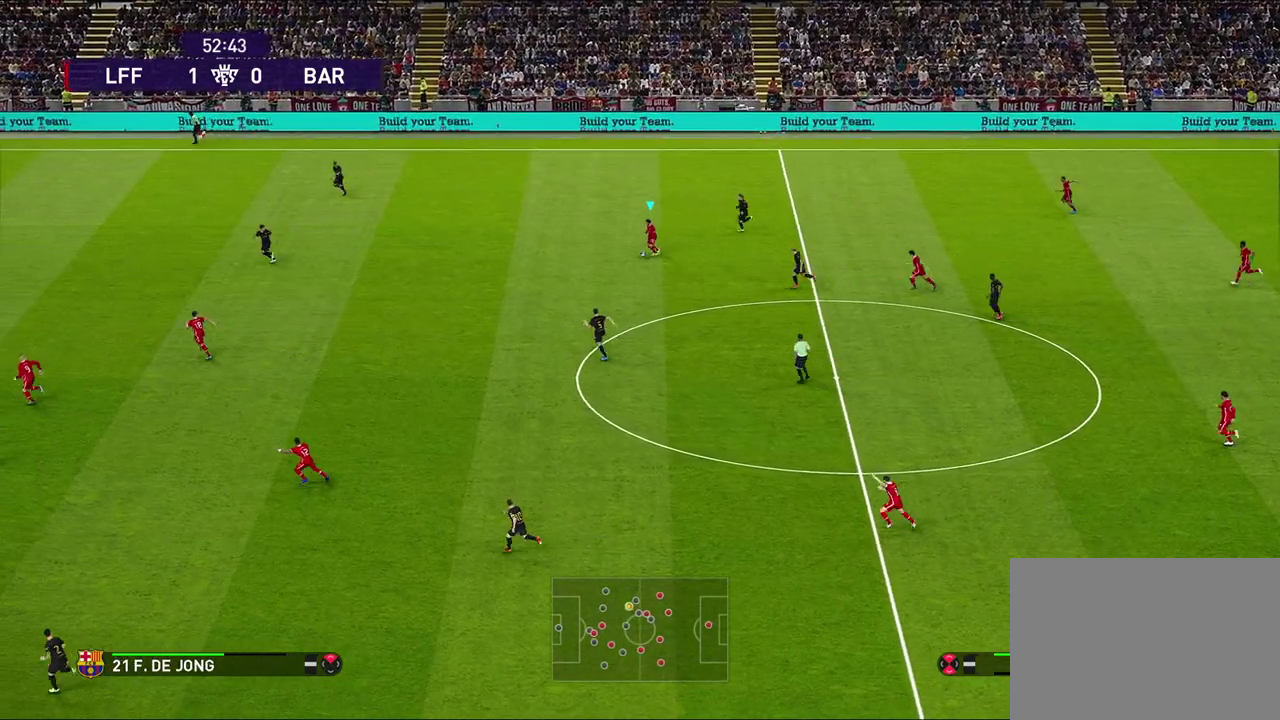
{"dt_ms": 300, "buttons": [], "left_stick": "down-left", "right_stick": "center", "events": [[67, "CROSS", "down"], [167, "CROSS", "up"]]}
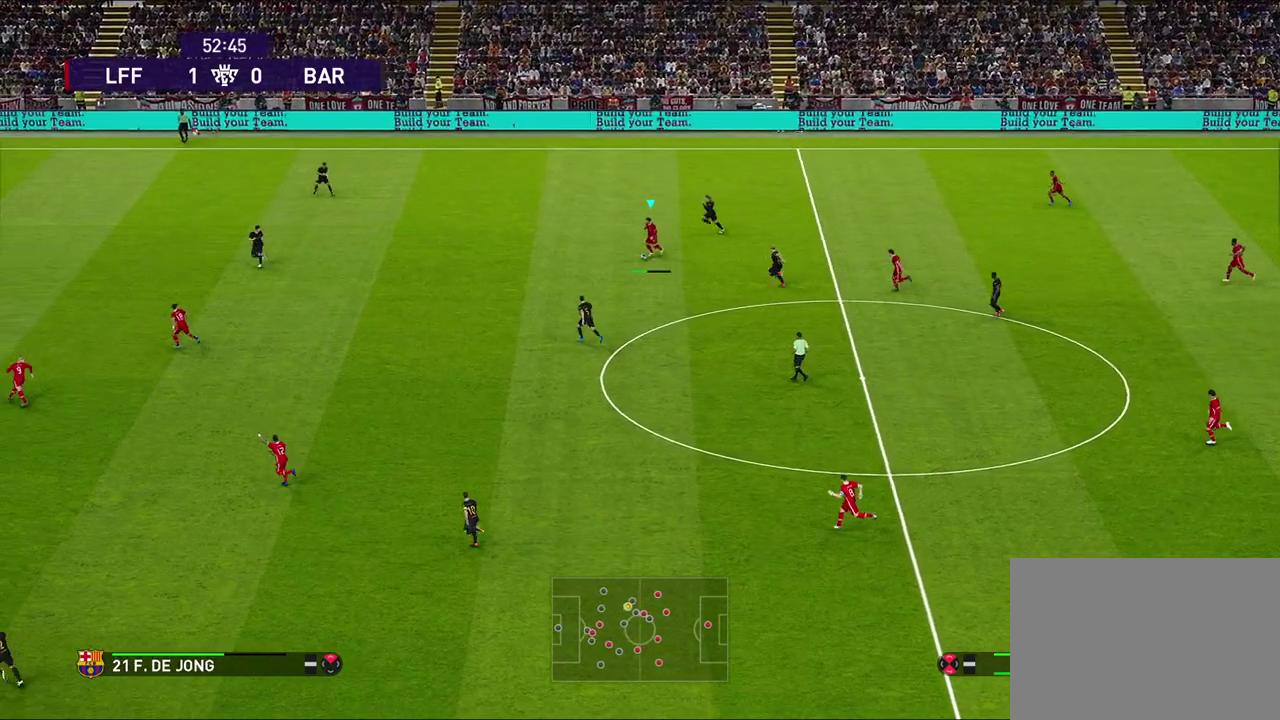
{"dt_ms": 500, "buttons": [], "left_stick": "center", "right_stick": "center", "events": [[217, "left_stick", "center"]]}
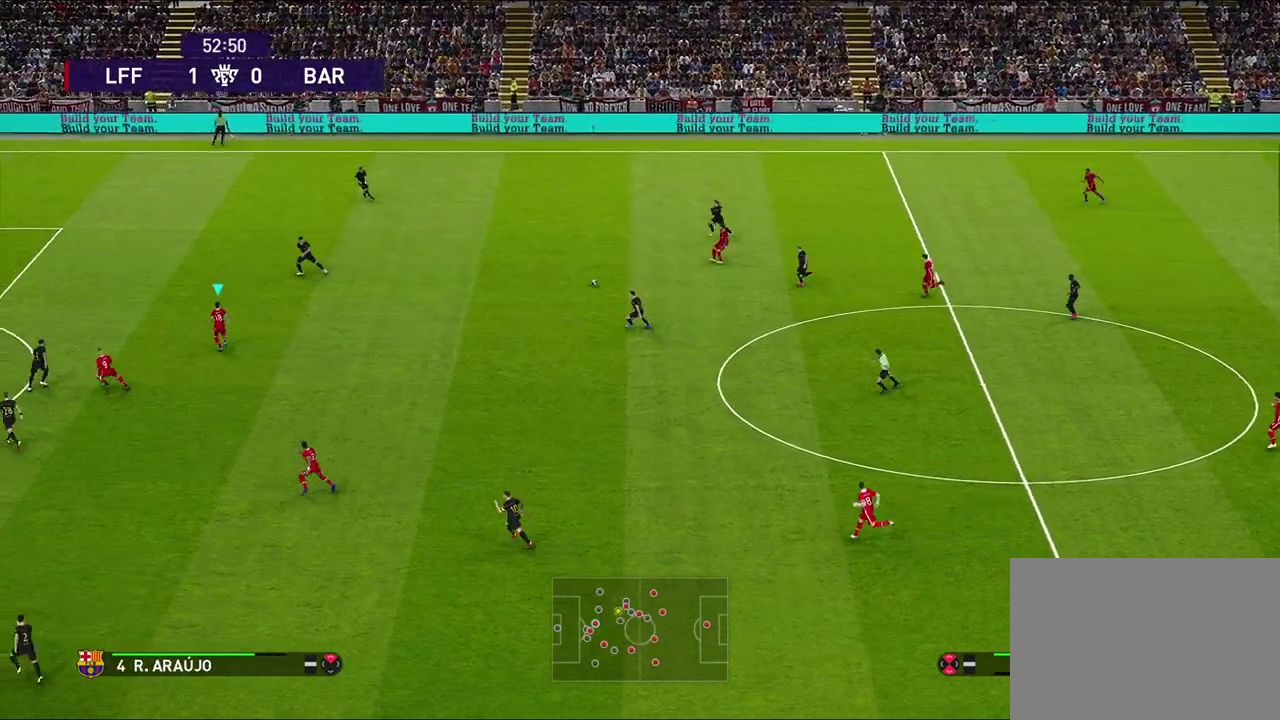
{"dt_ms": 500, "buttons": [], "left_stick": "down-right", "right_stick": "center", "events": [[333, "left_stick", "down"], [400, "left_stick", "down-right"]]}
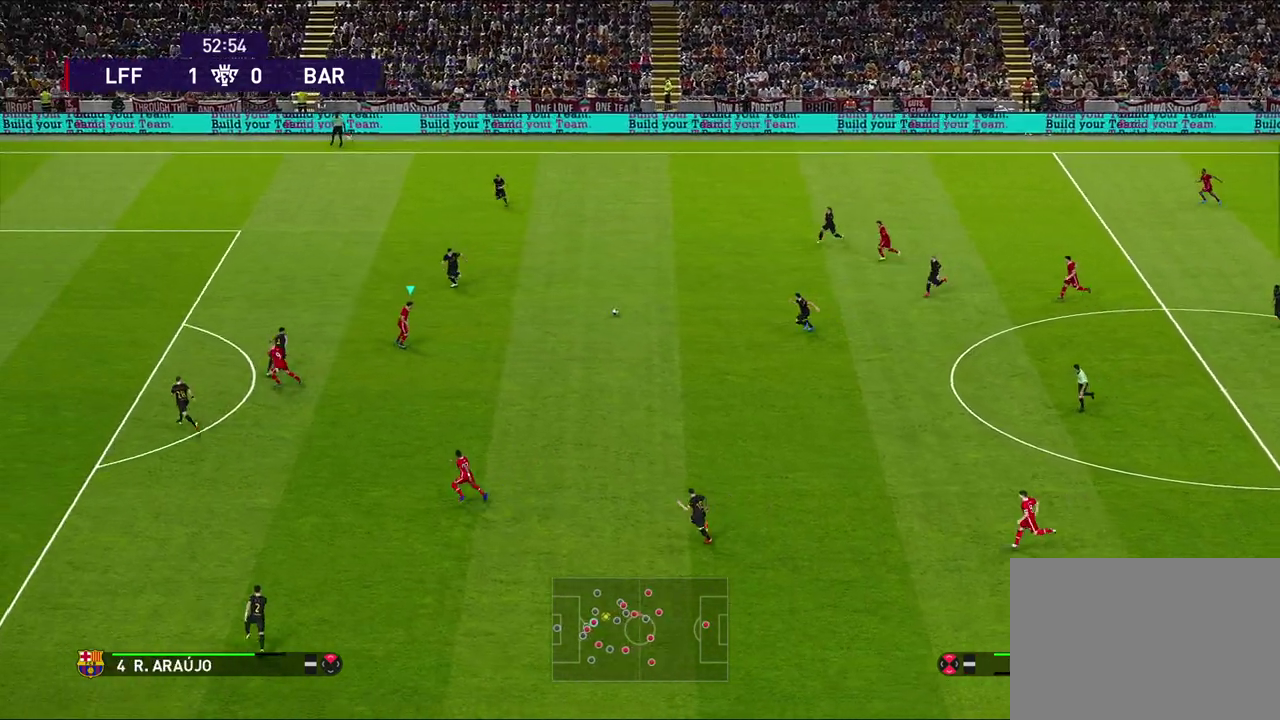
{"dt_ms": 500, "buttons": [], "left_stick": "down", "right_stick": "center", "events": [[500, "left_stick", "down"]]}
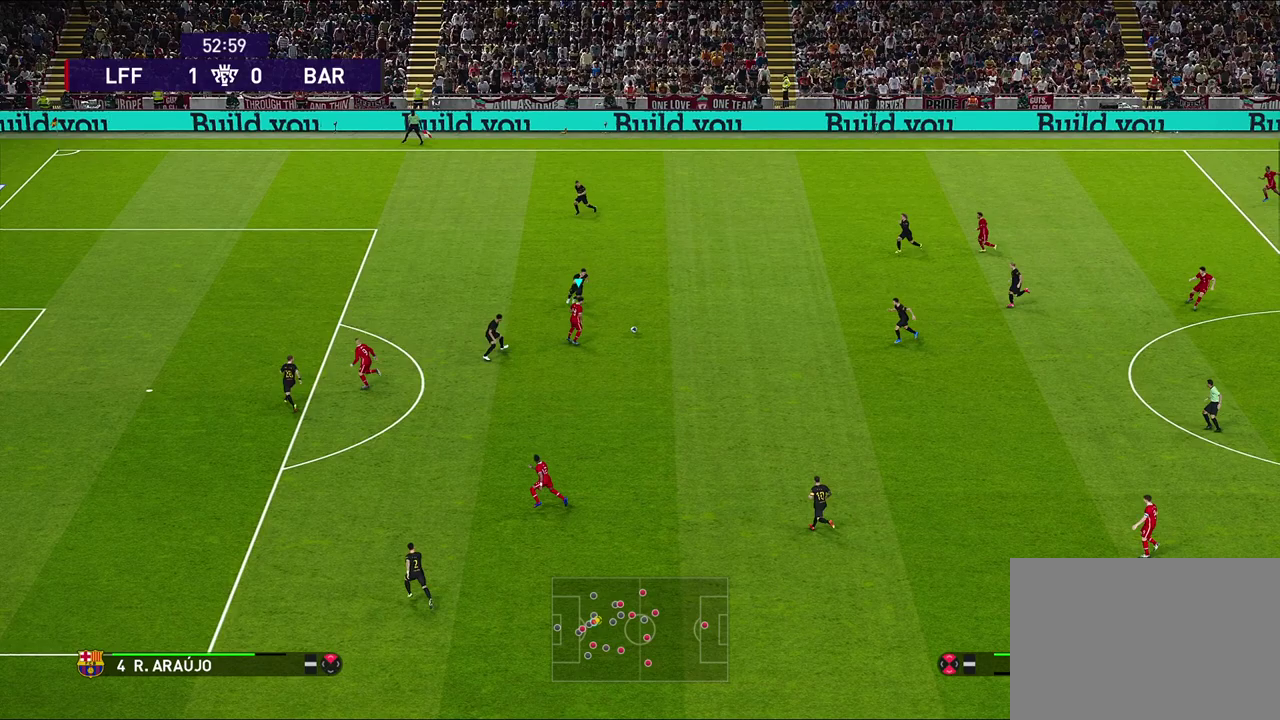
{"dt_ms": 500, "buttons": [], "left_stick": "down-left", "right_stick": "center", "events": [[283, "left_stick", "down-left"], [300, "CROSS", "down"], [417, "CROSS", "up"]]}
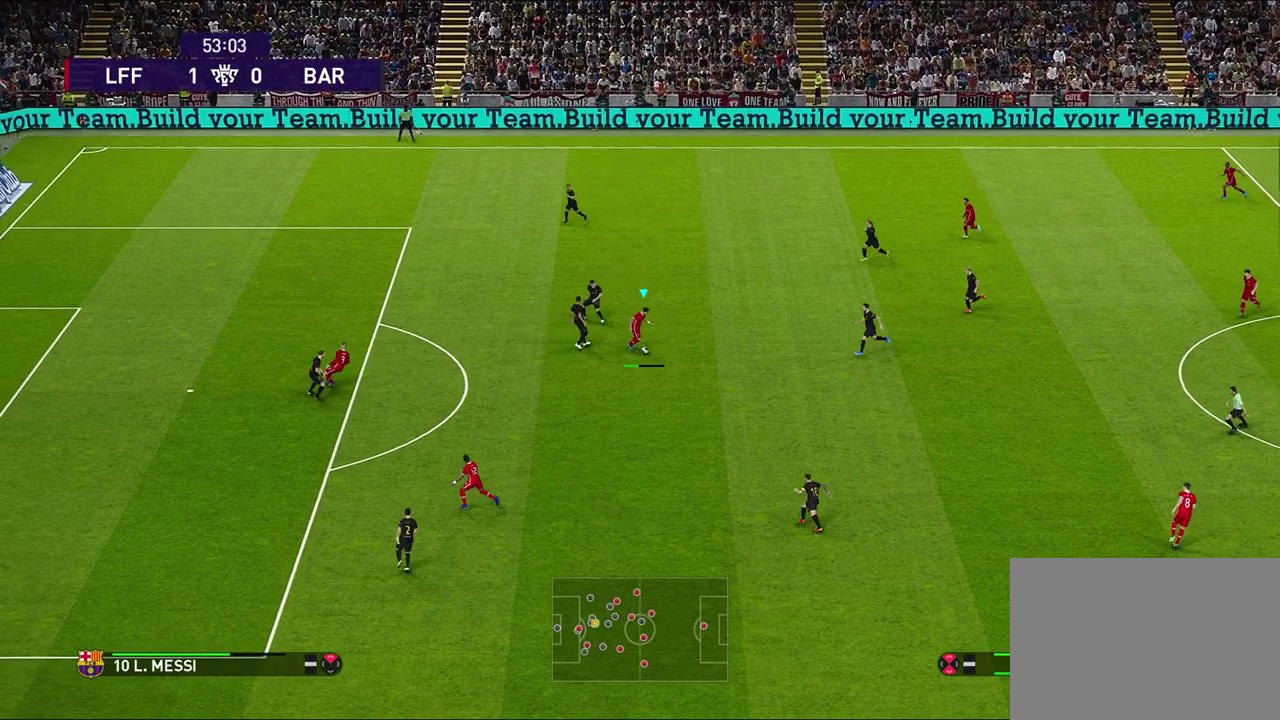
{"dt_ms": 400, "buttons": [], "left_stick": "up", "right_stick": "center", "events": [[67, "left_stick", "left"], [150, "left_stick", "up-left"], [283, "left_stick", "up"]]}
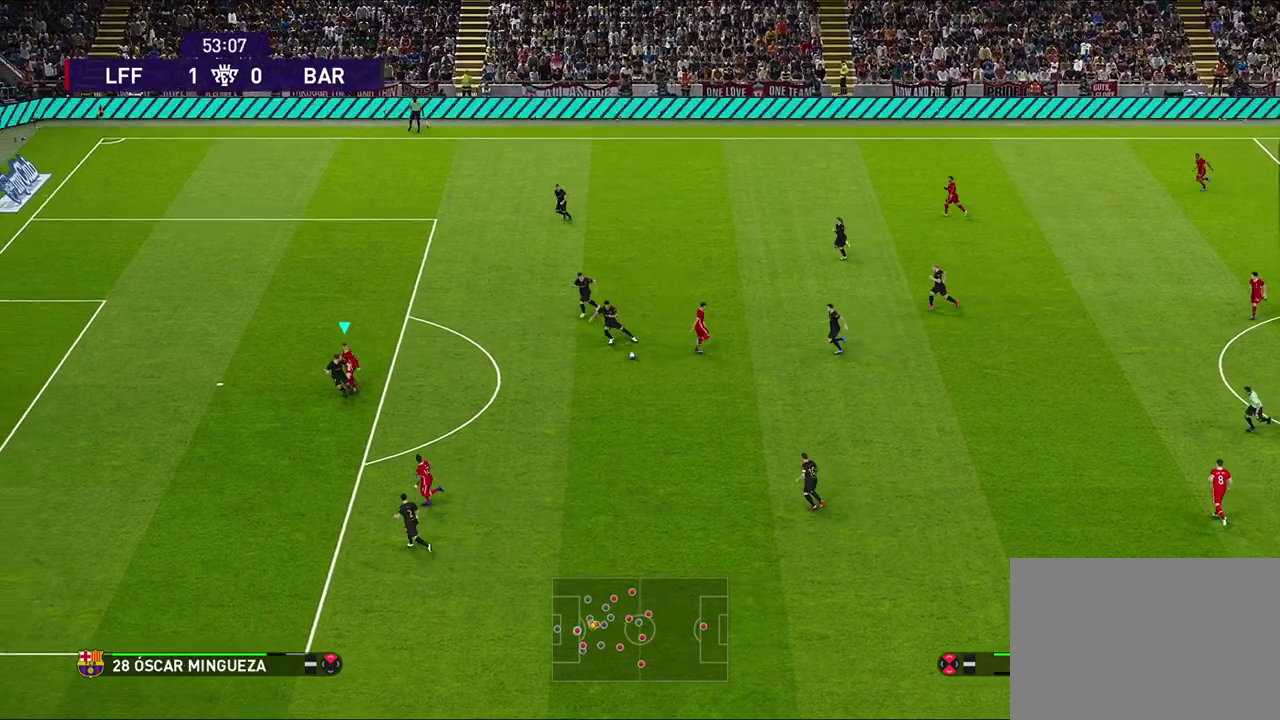
{"dt_ms": 600, "buttons": [], "left_stick": "down-right", "right_stick": "center", "events": [[233, "left_stick", "up-right"], [250, "R1", "down"], [317, "left_stick", "right"], [500, "left_stick", "down-right"], [517, "R1", "up"]]}
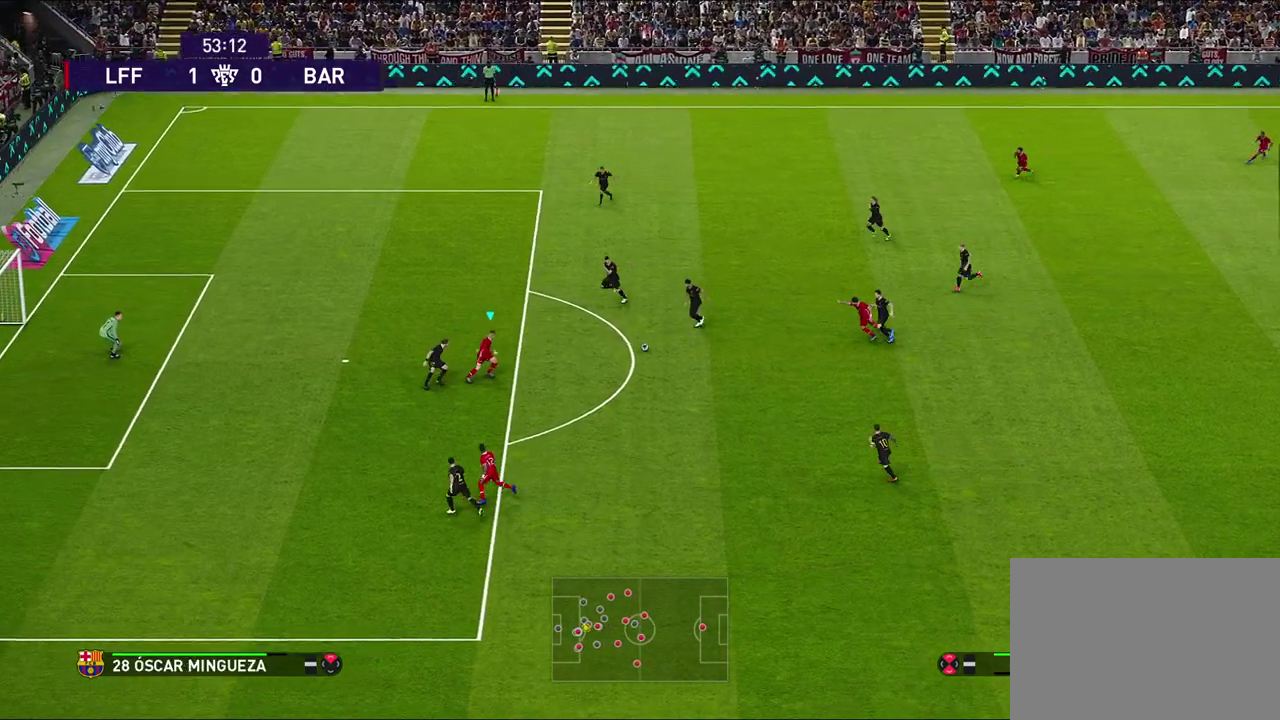
{"dt_ms": 300, "buttons": [], "left_stick": "down", "right_stick": "center", "events": [[250, "left_stick", "down"]]}